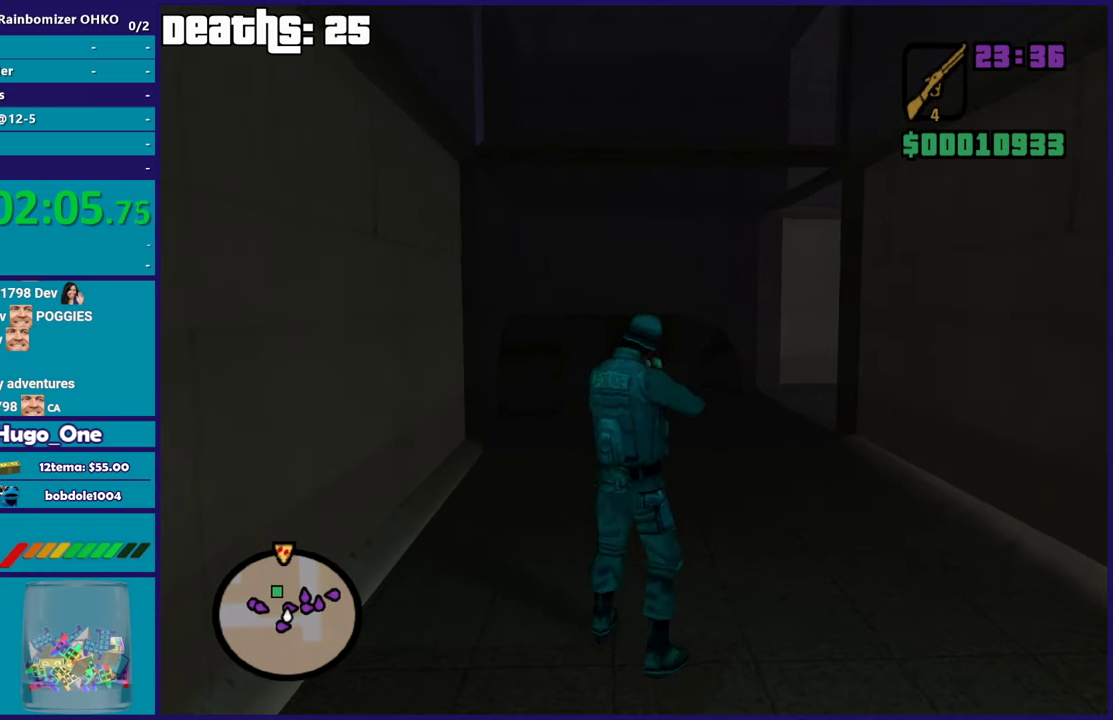
Gameplay with a controller (Xbox layout); each line is a JSON object with the inputs held at the frame after it. "button_events" lists button changes between this image and that frame as [ms after this image, input, new state], when the widget could be followed in between (sticks are given only as held states). This document gives stick clicks only as held states, not as events.
{"buttons": [], "left_stick": "up-left", "right_stick": "down-right", "button_events": []}
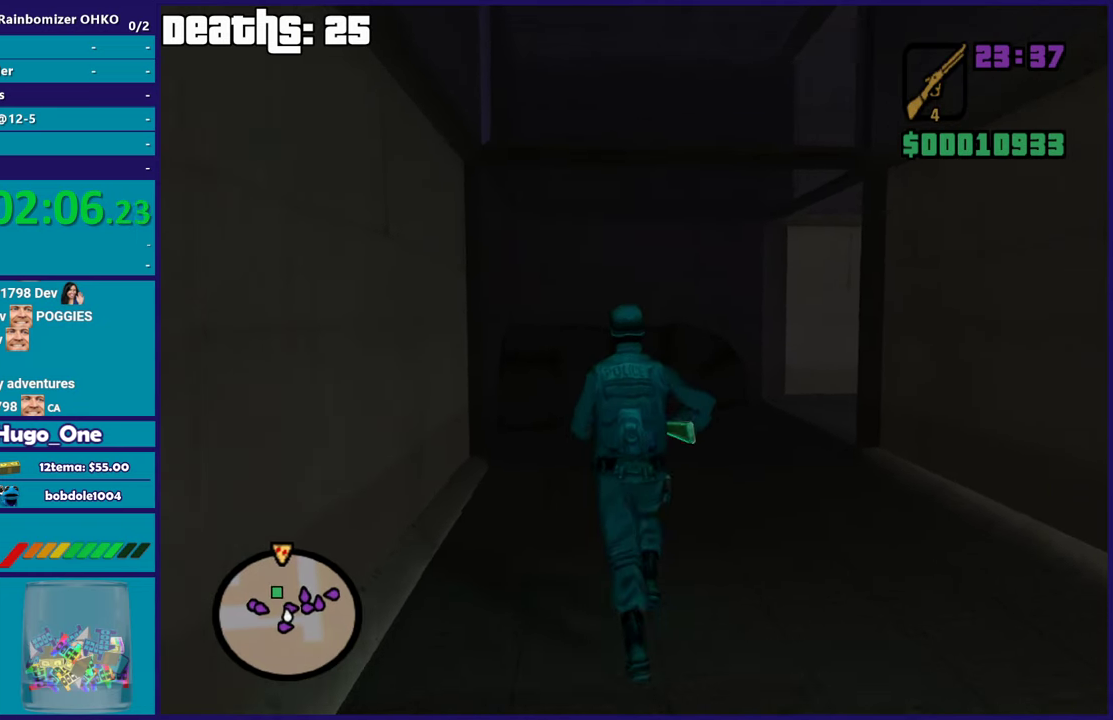
{"buttons": ["L2"], "left_stick": "up-left", "right_stick": "center", "button_events": [[100, "L2", "down"]]}
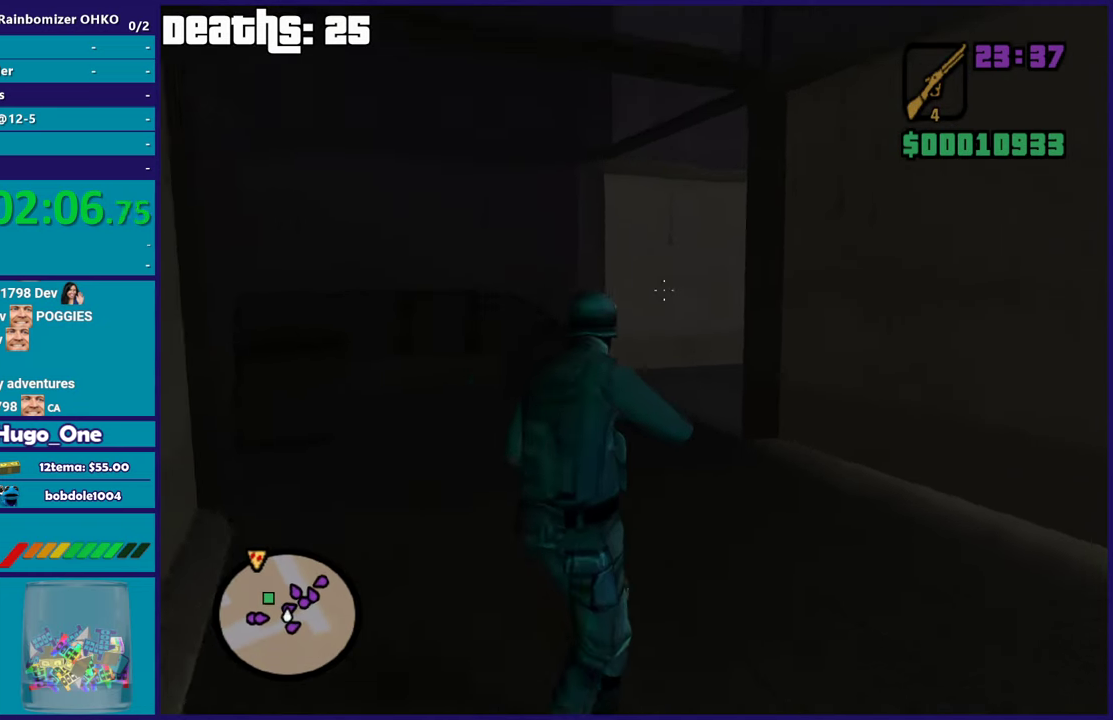
{"buttons": ["L2"], "left_stick": "up-left", "right_stick": "right", "button_events": []}
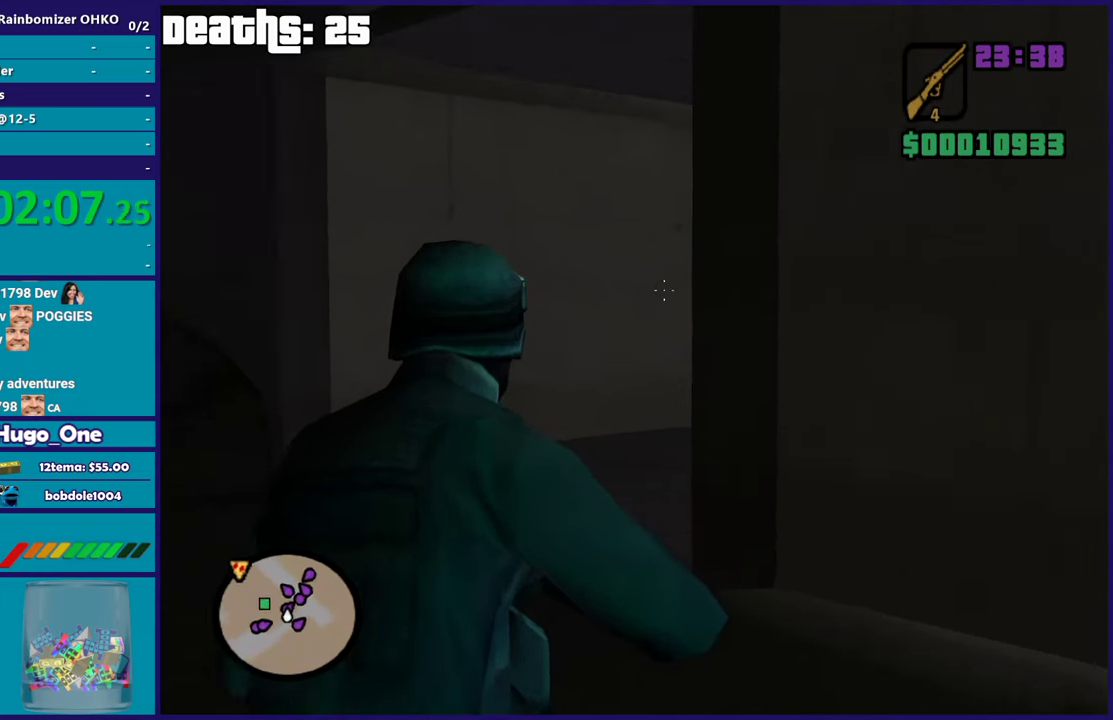
{"buttons": ["L2"], "left_stick": "left", "right_stick": "right", "button_events": []}
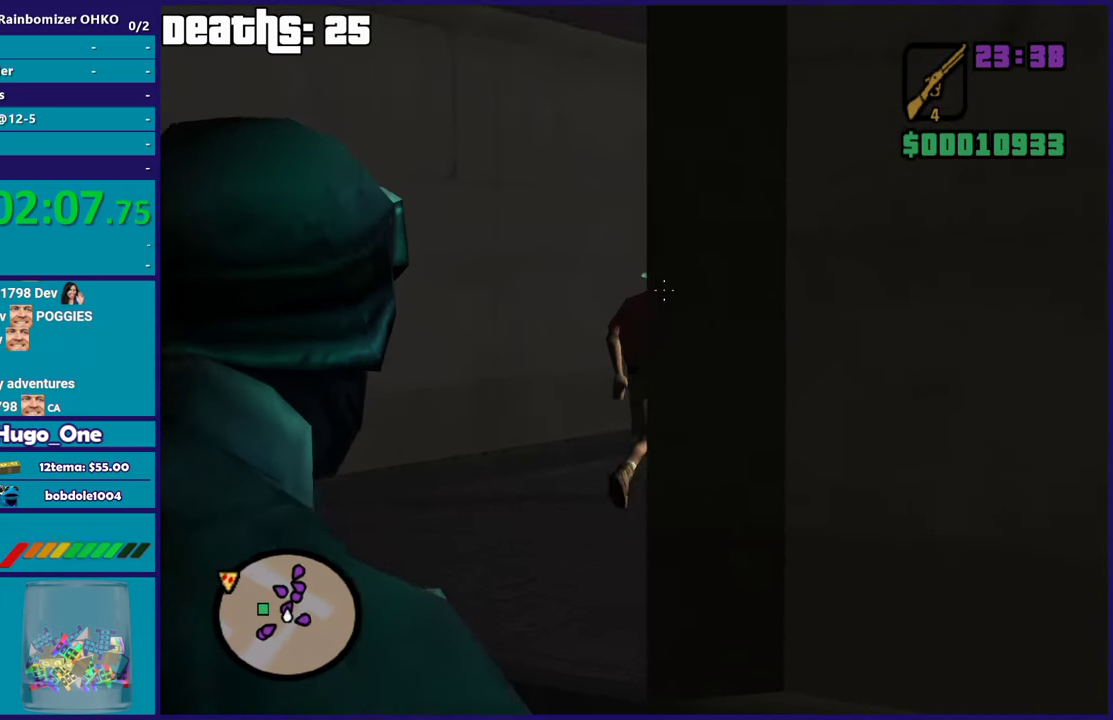
{"buttons": ["L2"], "left_stick": "left", "right_stick": "center", "button_events": []}
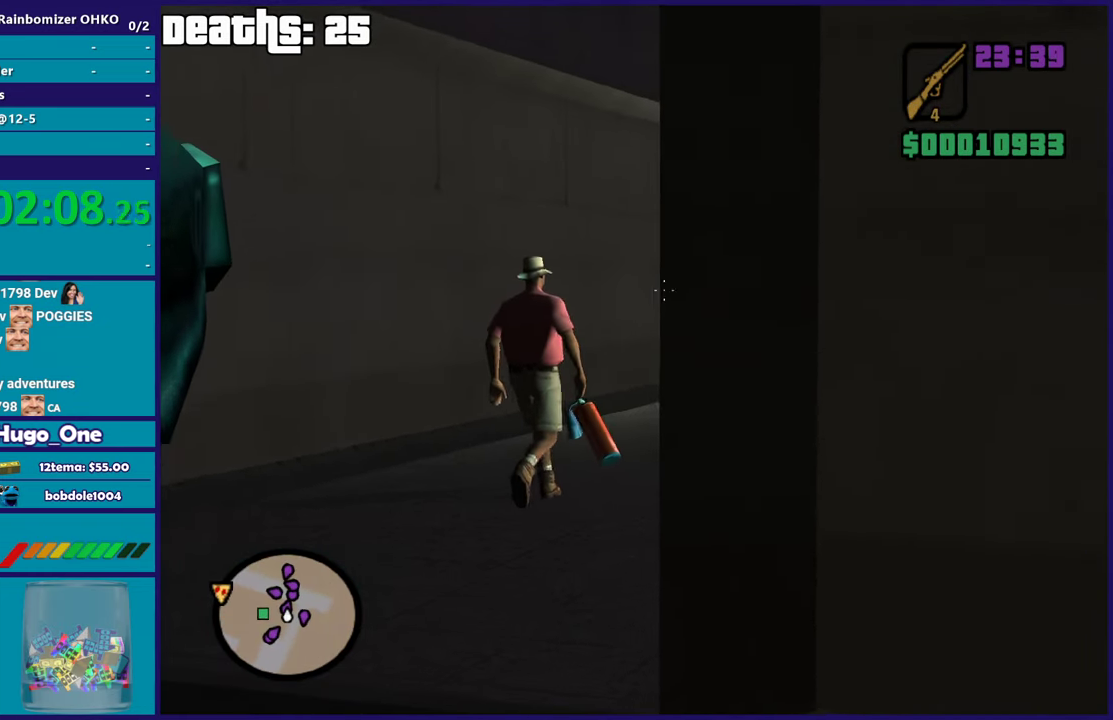
{"buttons": ["L2"], "left_stick": "left", "right_stick": "center", "button_events": []}
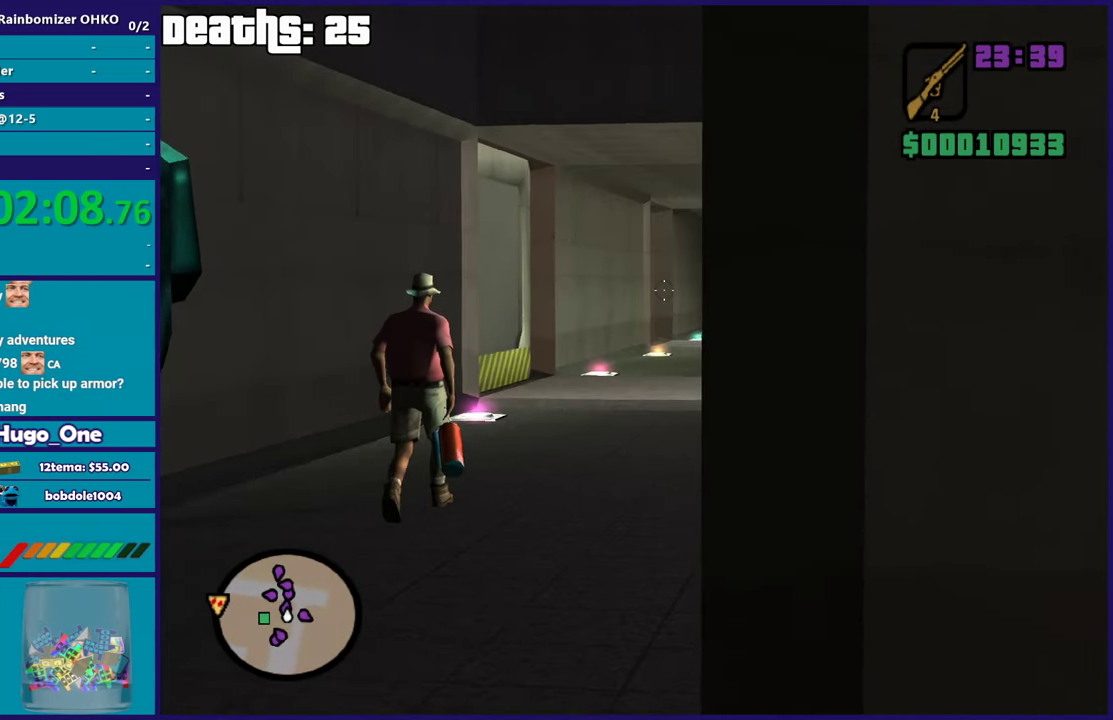
{"buttons": ["L2"], "left_stick": "left", "right_stick": "center", "button_events": []}
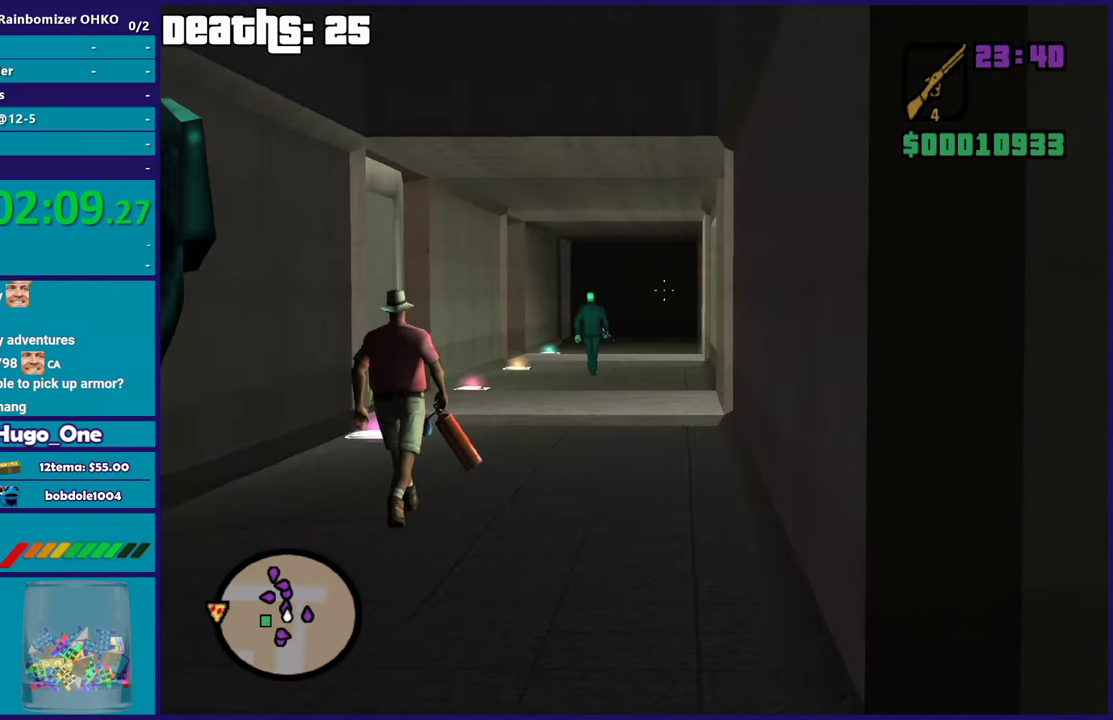
{"buttons": ["L2"], "left_stick": "center", "right_stick": "center", "button_events": []}
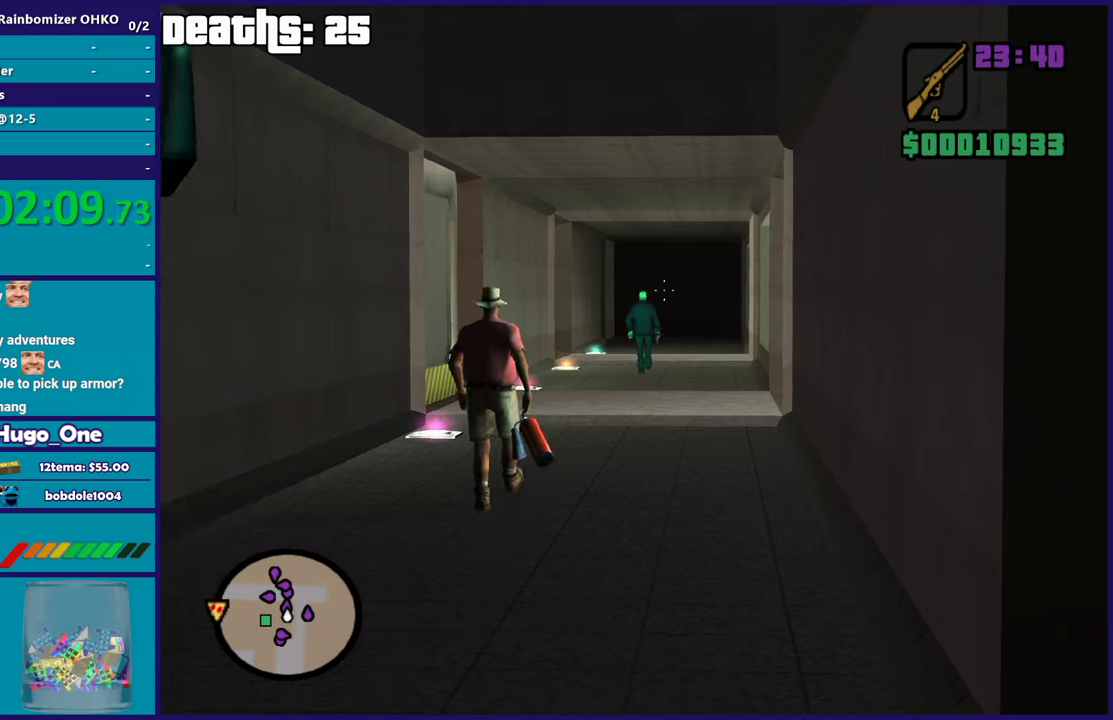
{"buttons": ["L2"], "left_stick": "center", "right_stick": "center", "button_events": []}
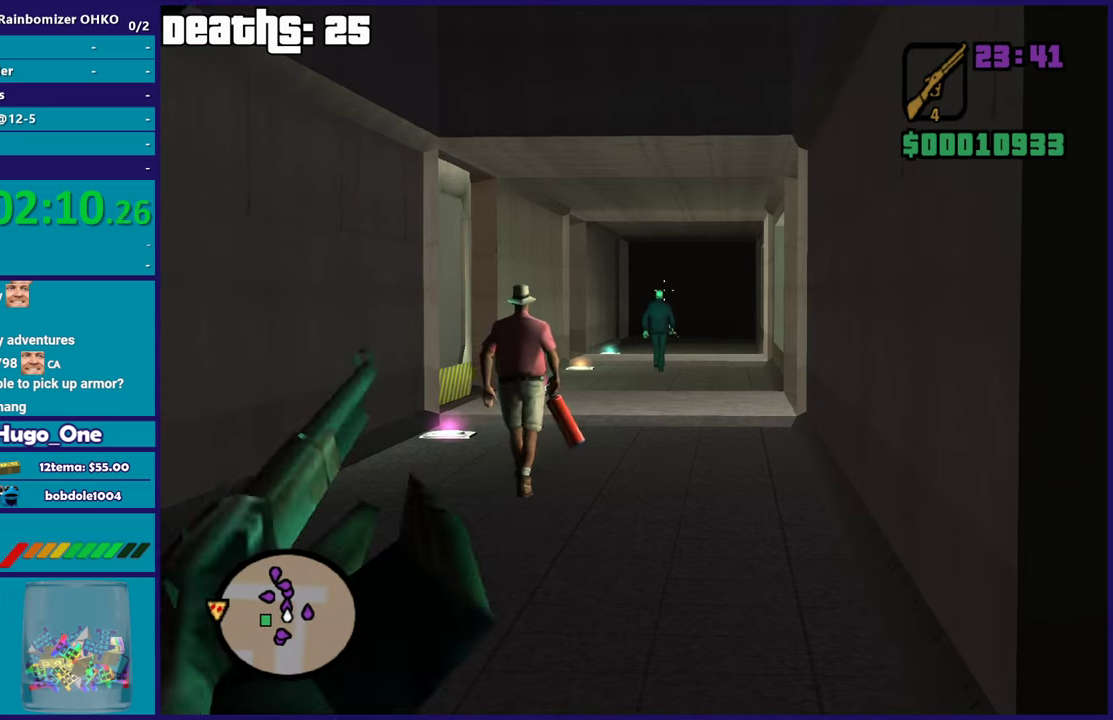
{"buttons": ["L2"], "left_stick": "center", "right_stick": "center", "button_events": []}
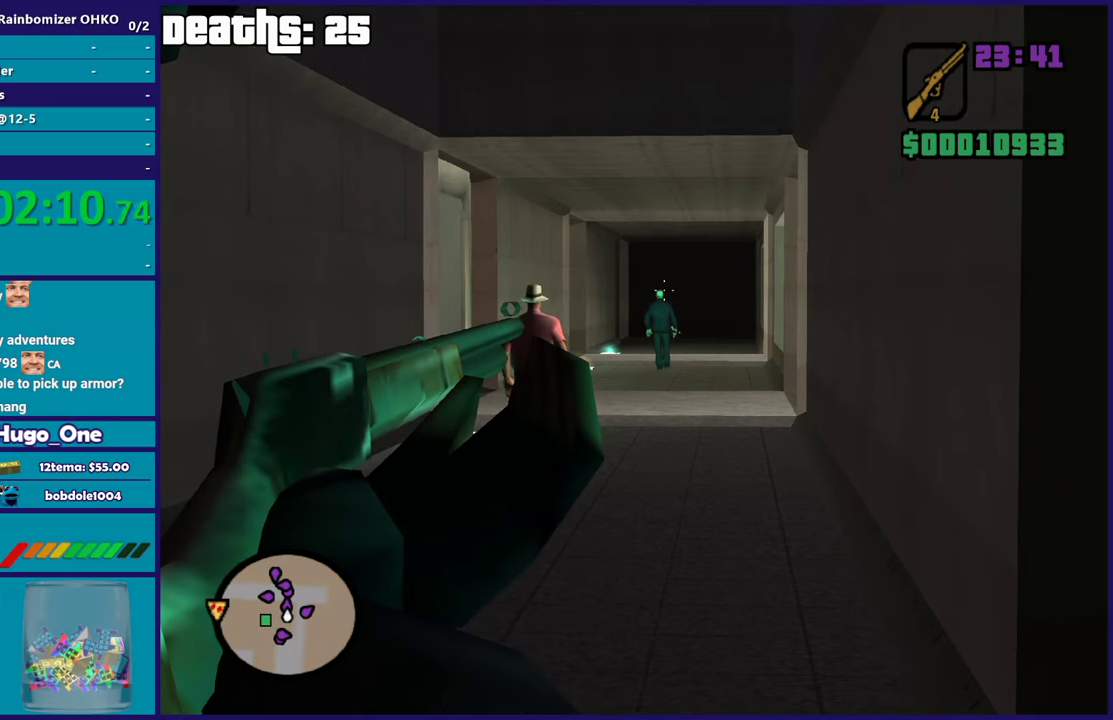
{"buttons": ["L2"], "left_stick": "center", "right_stick": "center", "button_events": []}
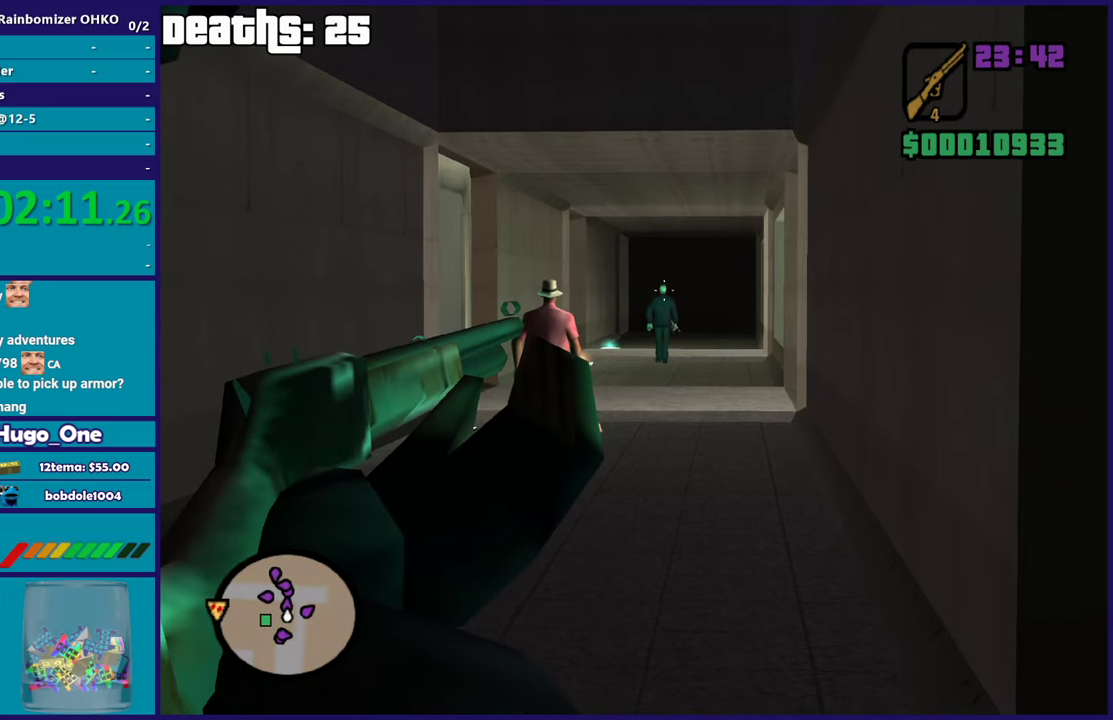
{"buttons": ["L2"], "left_stick": "center", "right_stick": "center", "button_events": [[283, "R2", "down"], [384, "R2", "up"]]}
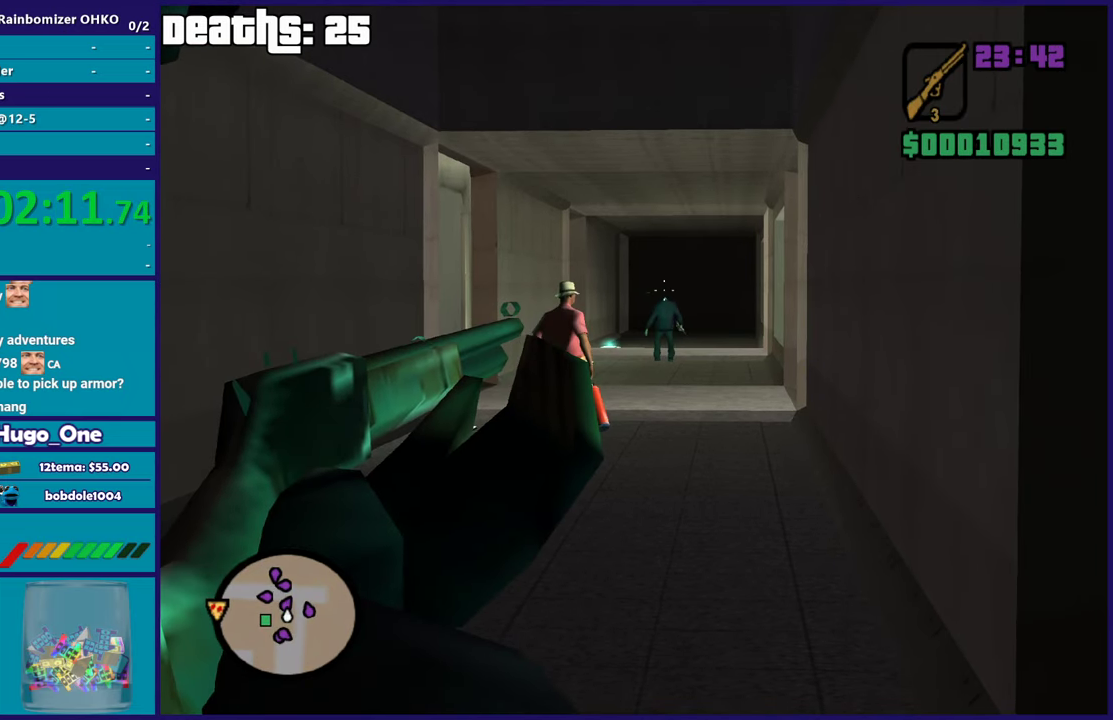
{"buttons": ["L2"], "left_stick": "center", "right_stick": "up-right", "button_events": []}
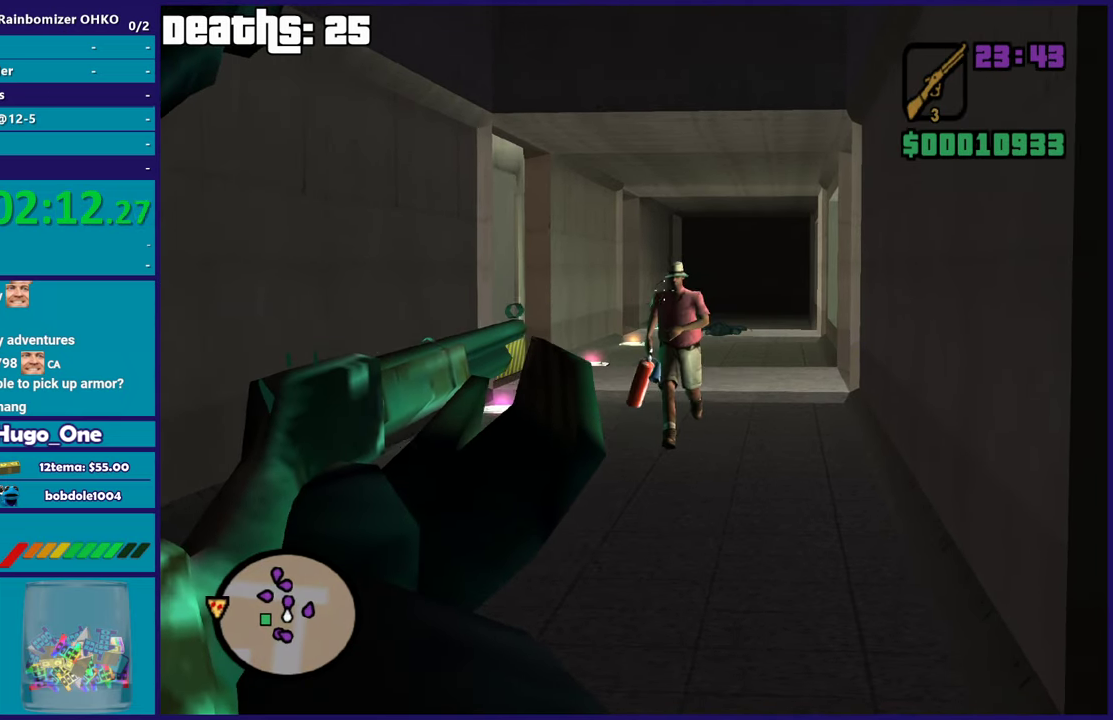
{"buttons": ["L2"], "left_stick": "center", "right_stick": "center", "button_events": []}
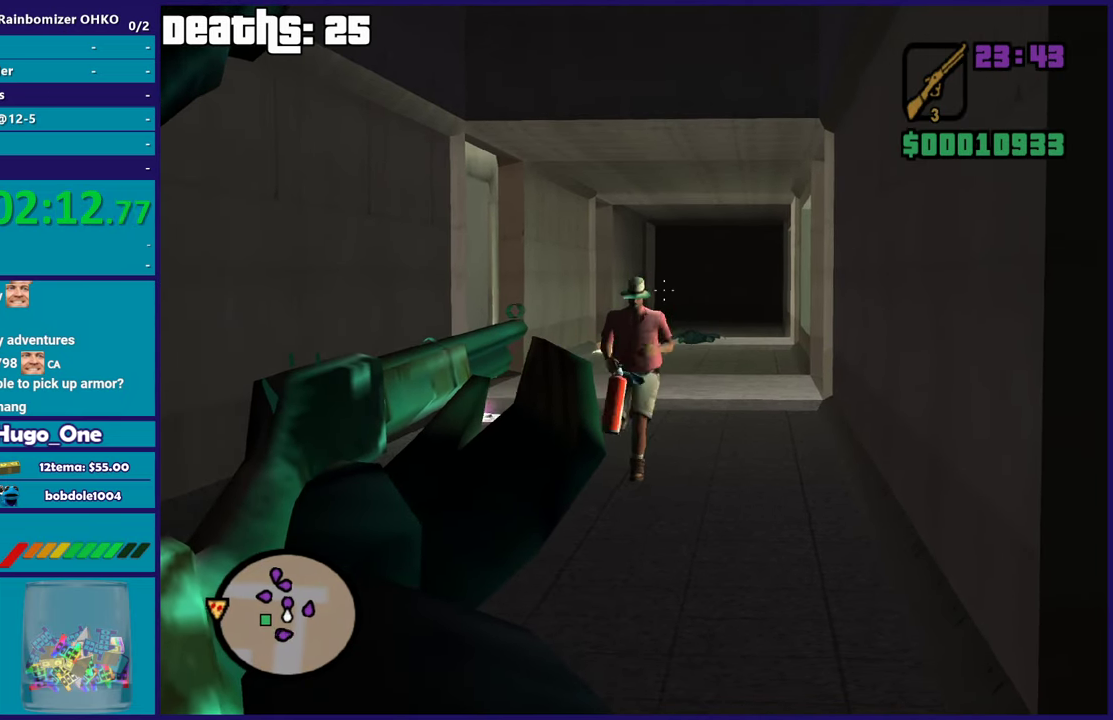
{"buttons": ["L2", "R2"], "left_stick": "center", "right_stick": "up-right", "button_events": [[284, "R2", "down"]]}
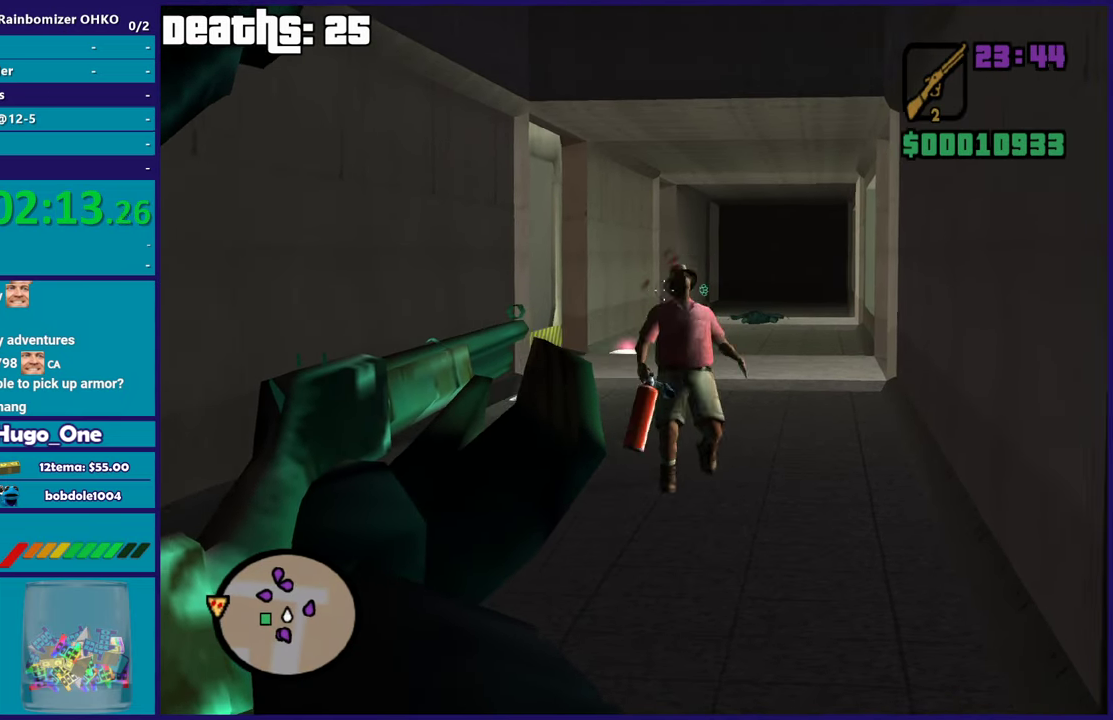
{"buttons": ["L2"], "left_stick": "center", "right_stick": "center", "button_events": [[167, "R2", "up"]]}
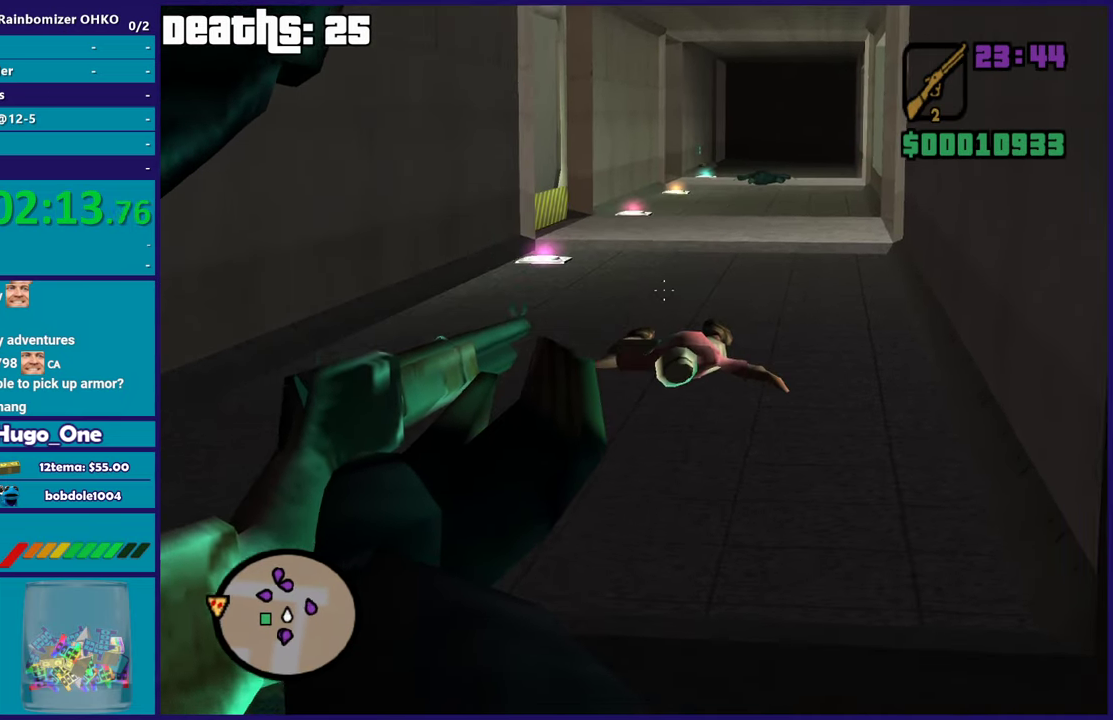
{"buttons": ["L2"], "left_stick": "up-left", "right_stick": "center", "button_events": []}
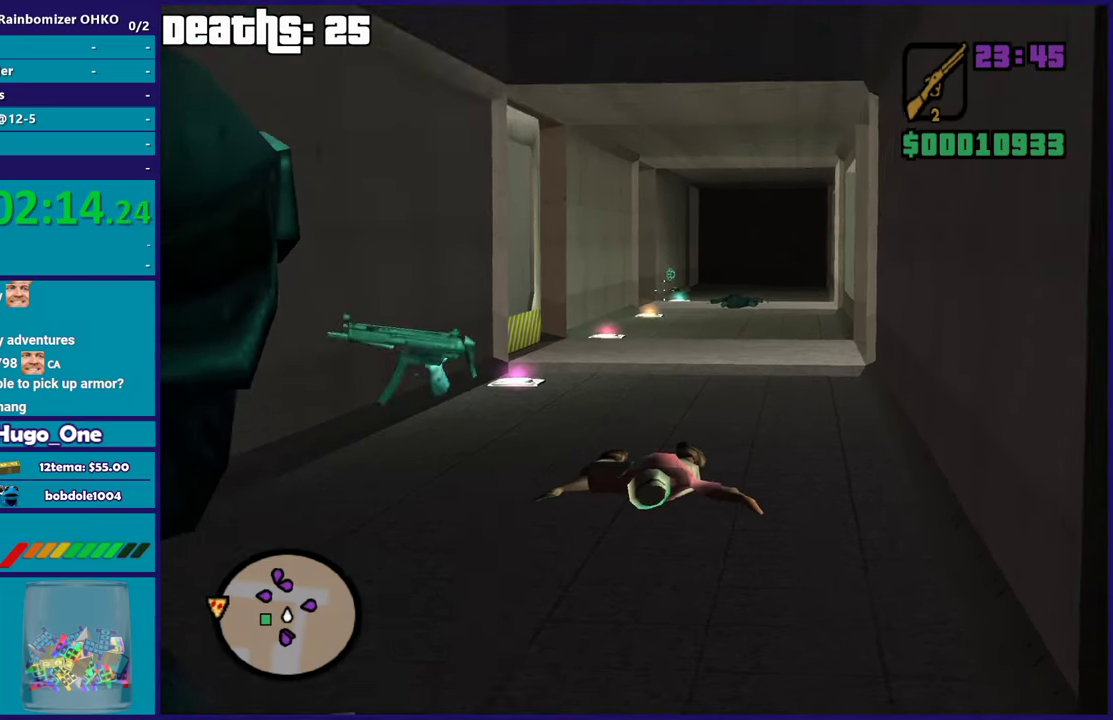
{"buttons": [], "left_stick": "up-left", "right_stick": "down-right", "button_events": [[67, "L2", "up"]]}
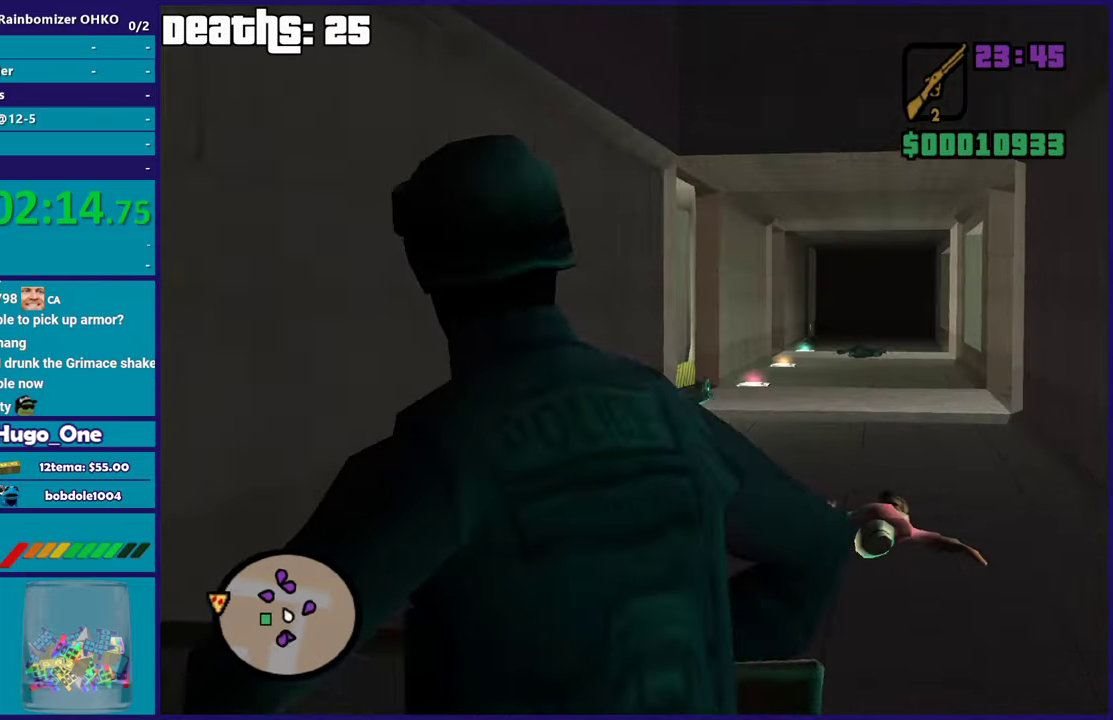
{"buttons": [], "left_stick": "up", "right_stick": "center", "button_events": [[183, "R1", "down"], [267, "R1", "up"]]}
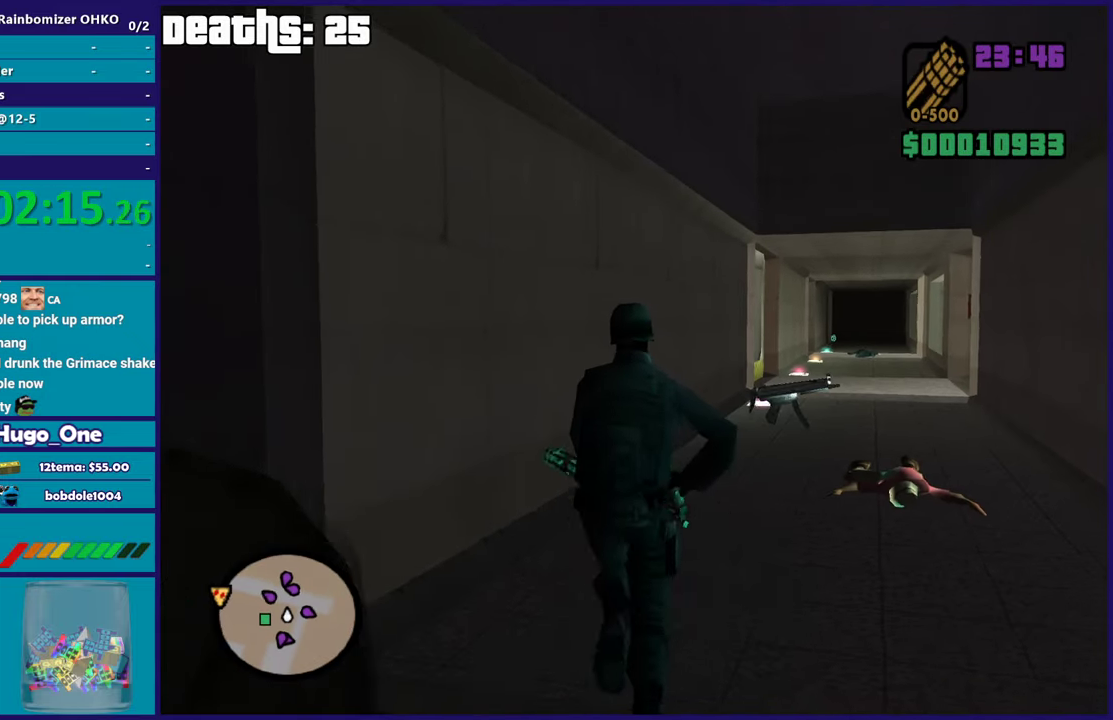
{"buttons": [], "left_stick": "up", "right_stick": "center", "button_events": []}
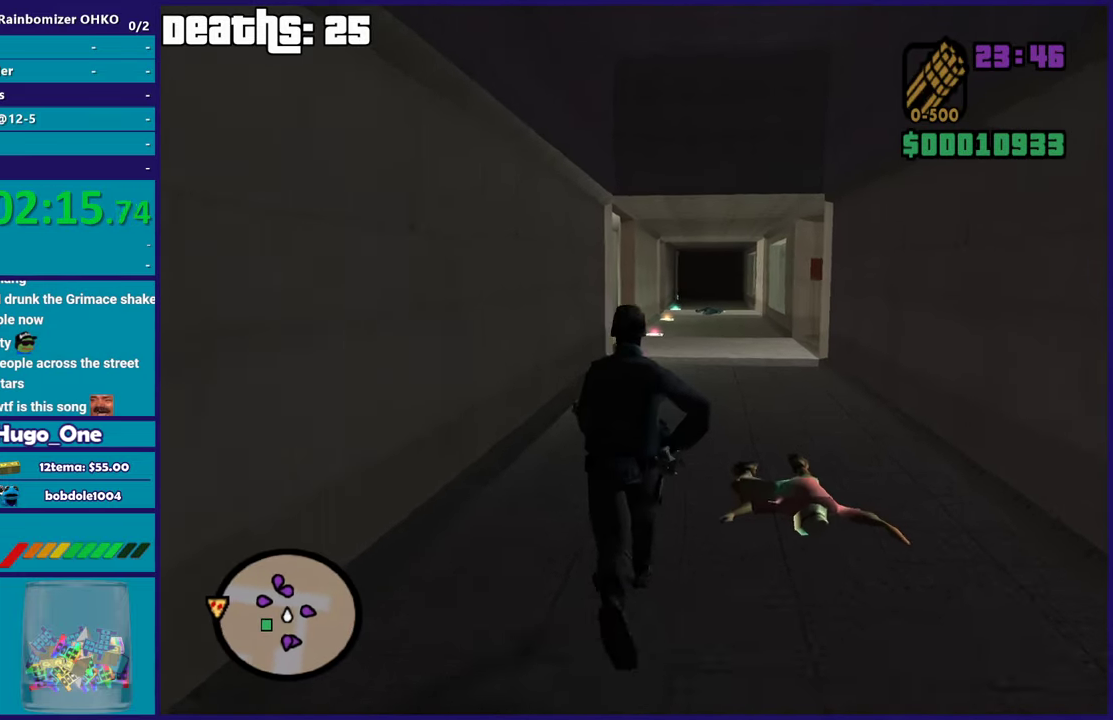
{"buttons": ["L2"], "left_stick": "up", "right_stick": "center", "button_events": [[133, "L2", "down"]]}
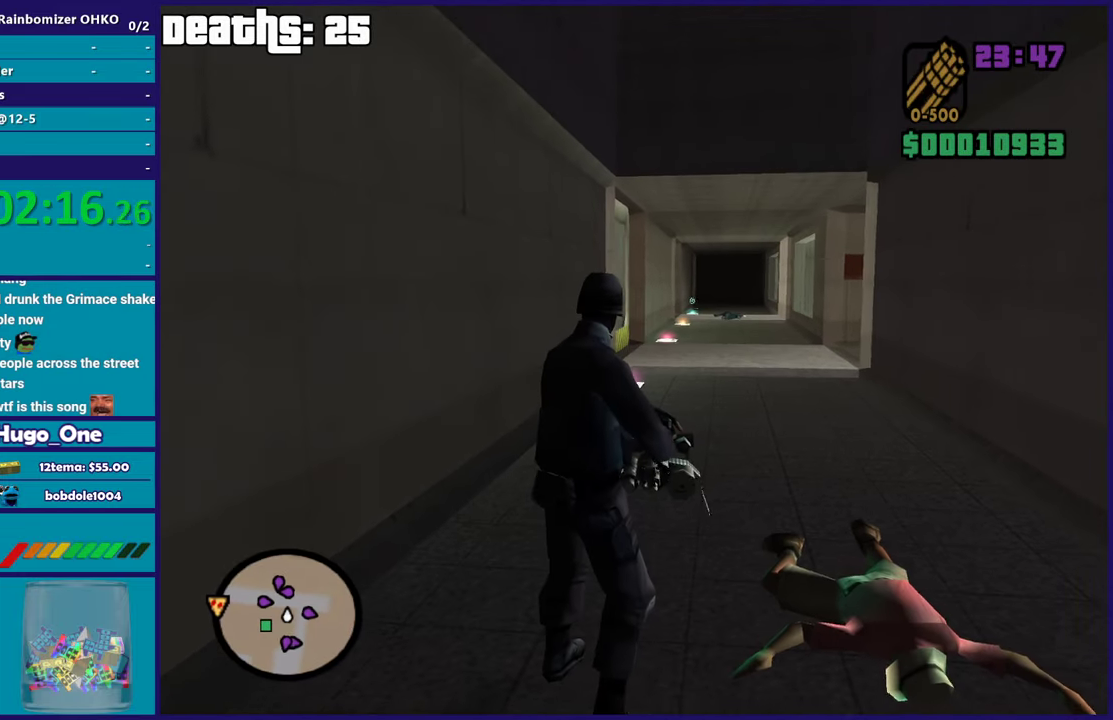
{"buttons": ["L2"], "left_stick": "up", "right_stick": "center", "button_events": []}
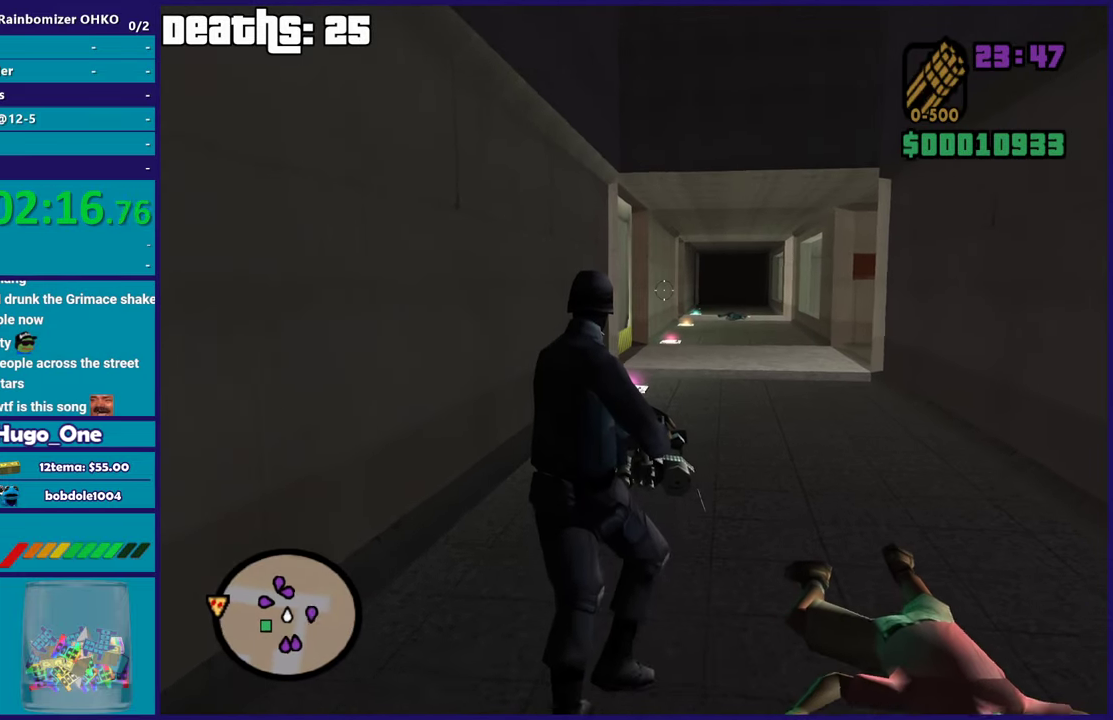
{"buttons": ["L2"], "left_stick": "up", "right_stick": "center", "button_events": []}
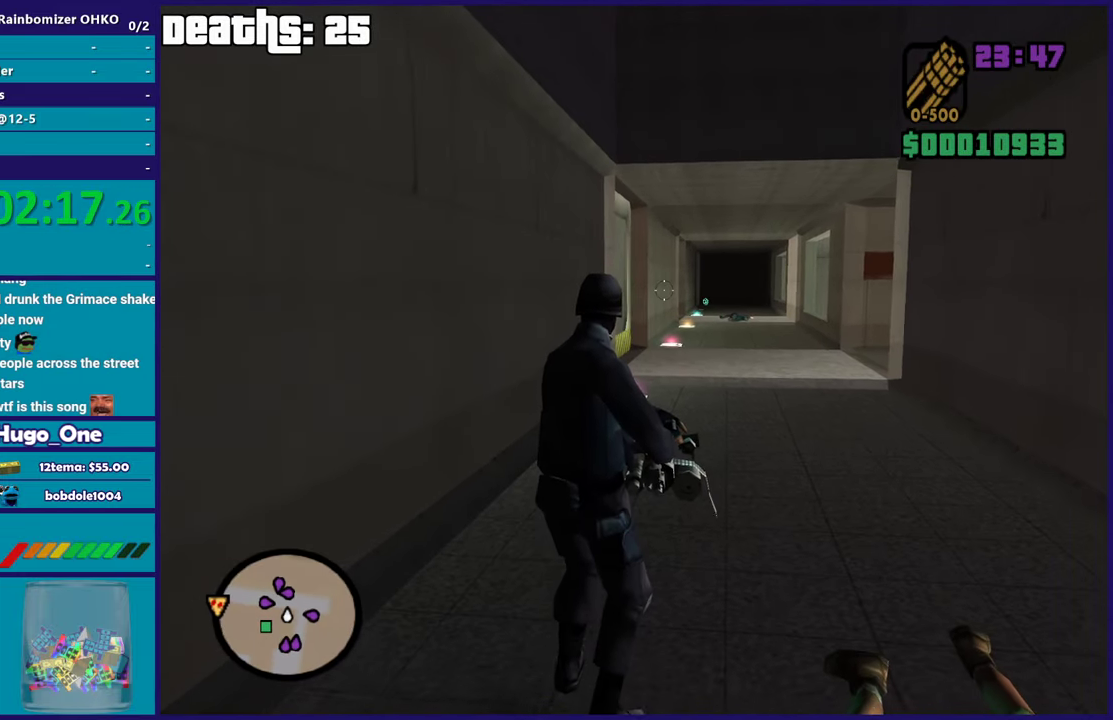
{"buttons": ["L2"], "left_stick": "up", "right_stick": "center", "button_events": []}
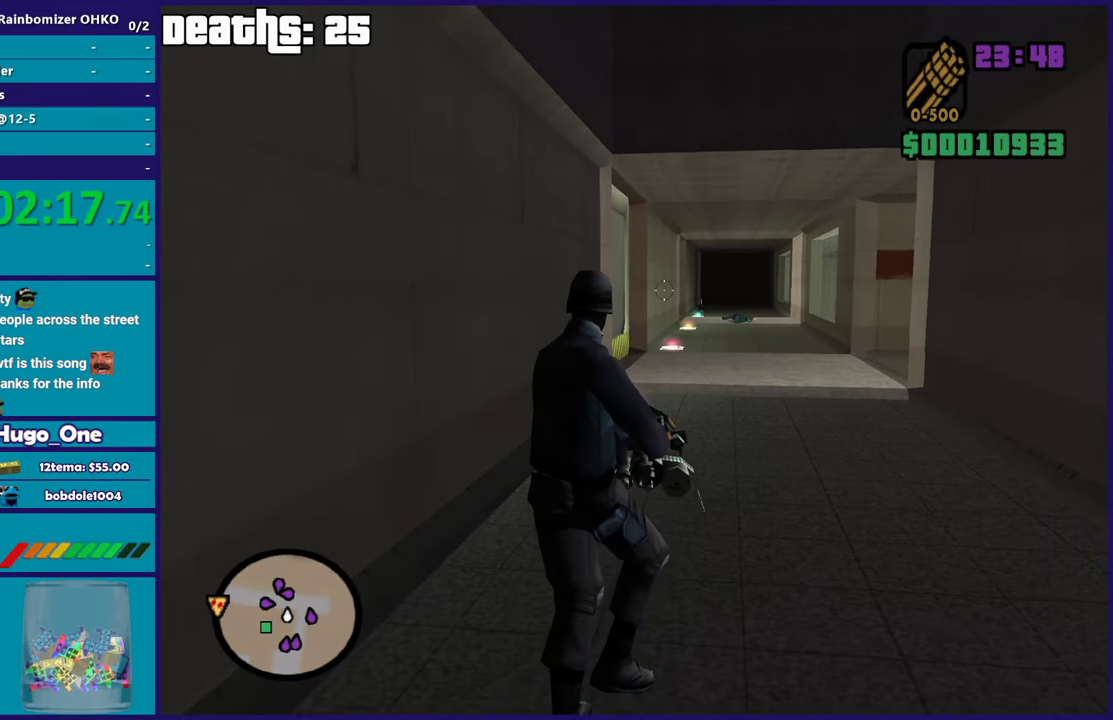
{"buttons": ["L2"], "left_stick": "up", "right_stick": "center", "button_events": []}
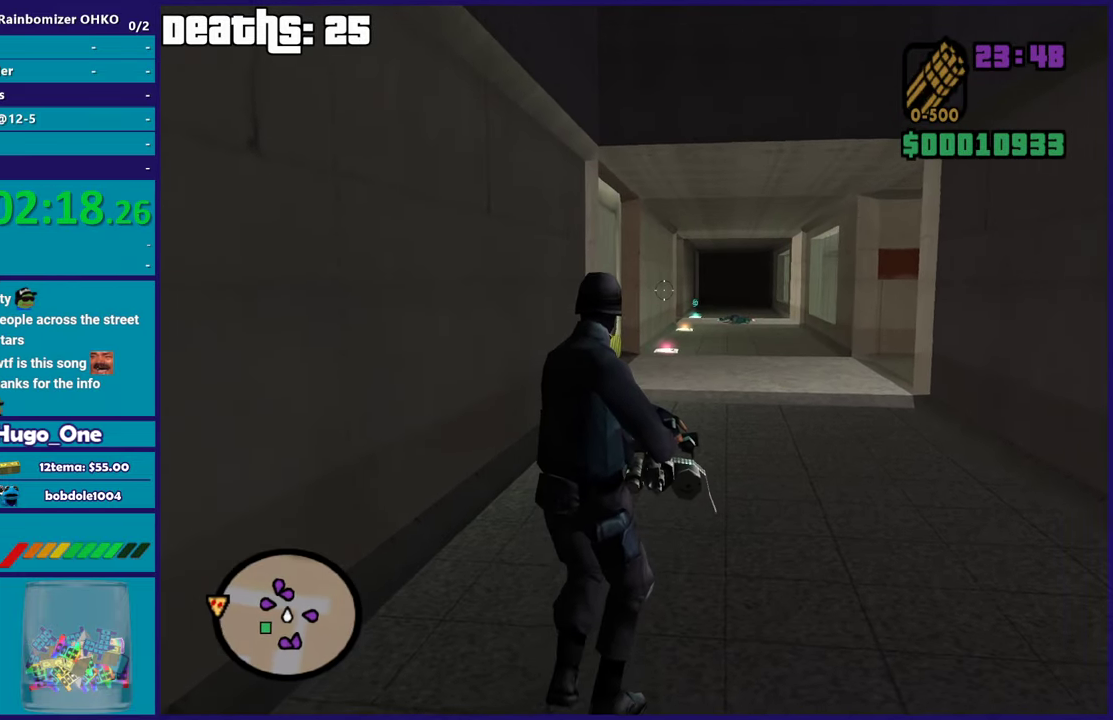
{"buttons": ["L2"], "left_stick": "center", "right_stick": "center", "button_events": []}
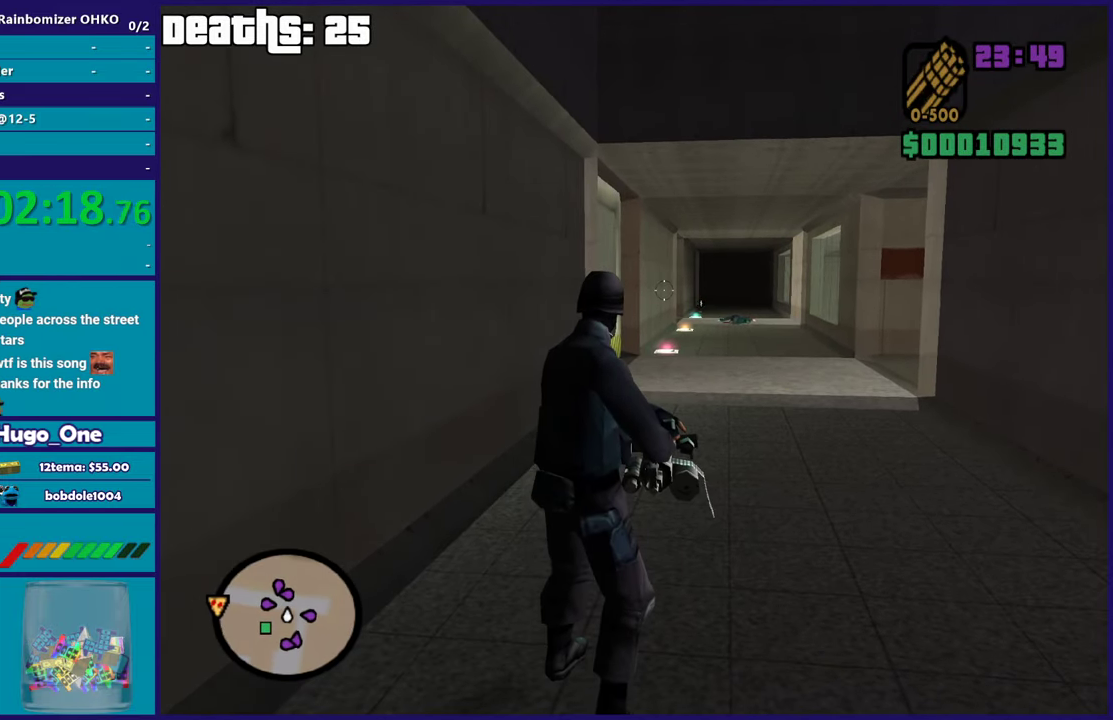
{"buttons": ["L2"], "left_stick": "up-right", "right_stick": "center", "button_events": []}
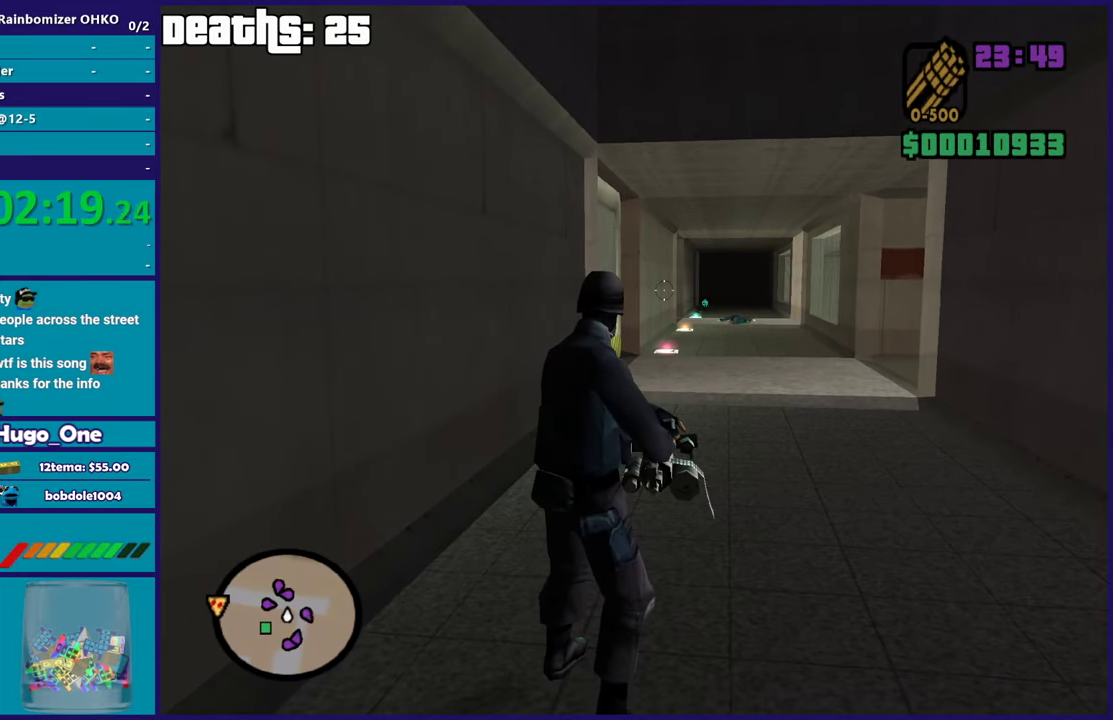
{"buttons": ["L2"], "left_stick": "up-right", "right_stick": "center", "button_events": []}
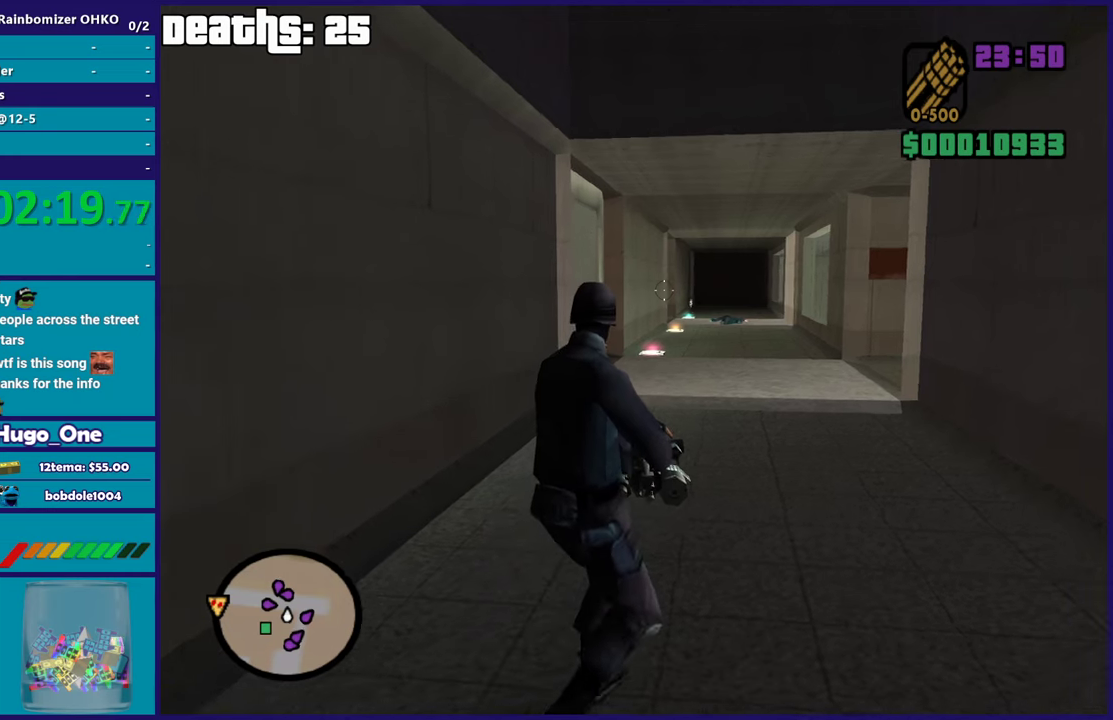
{"buttons": ["L2"], "left_stick": "up-right", "right_stick": "left", "button_events": []}